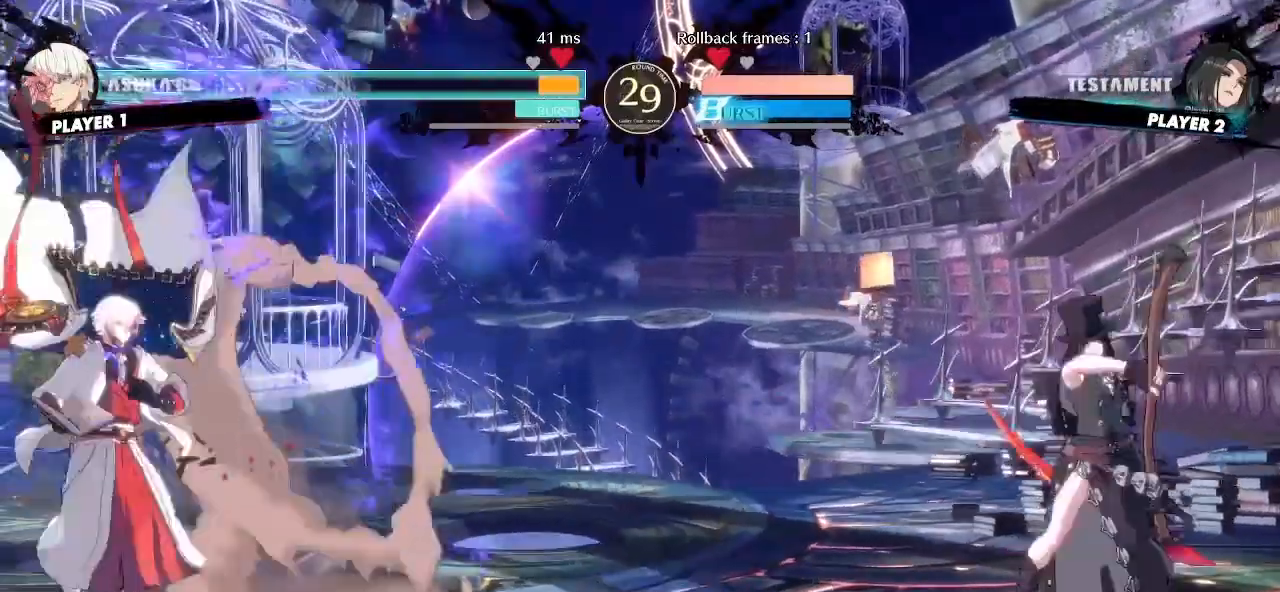
Gameplay with a controller (arcade stick); each line is a JSON object with the inputs held at the frame after it. "events" lists button and stick changes between this image and that frame as [ms after this image, input, new state], when the widget could be followed in between. Not read: L3 R3 other_buttons.
{"buttons": [], "events": [[300, "DPAD_RIGHT", "down"], [450, "DPAD_RIGHT", "up"]]}
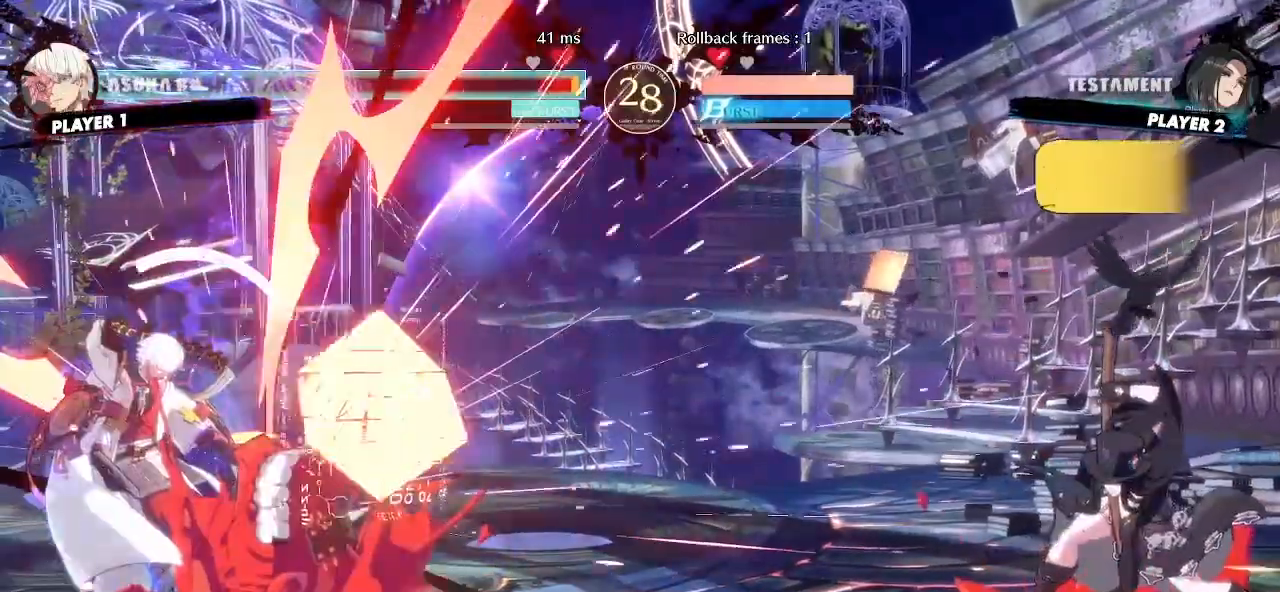
{"buttons": ["DPAD_RIGHT"]}
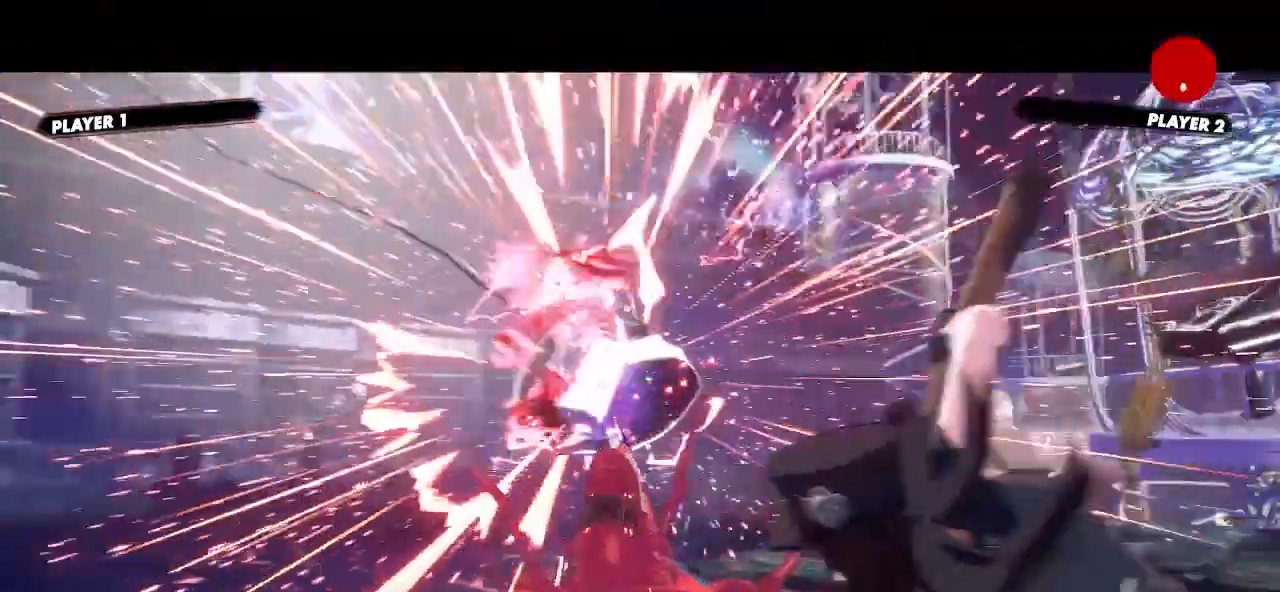
{"buttons": [], "events": [[33, "DPAD_RIGHT", "up"], [83, "DPAD_RIGHT", "down"], [500, "DPAD_RIGHT", "up"]]}
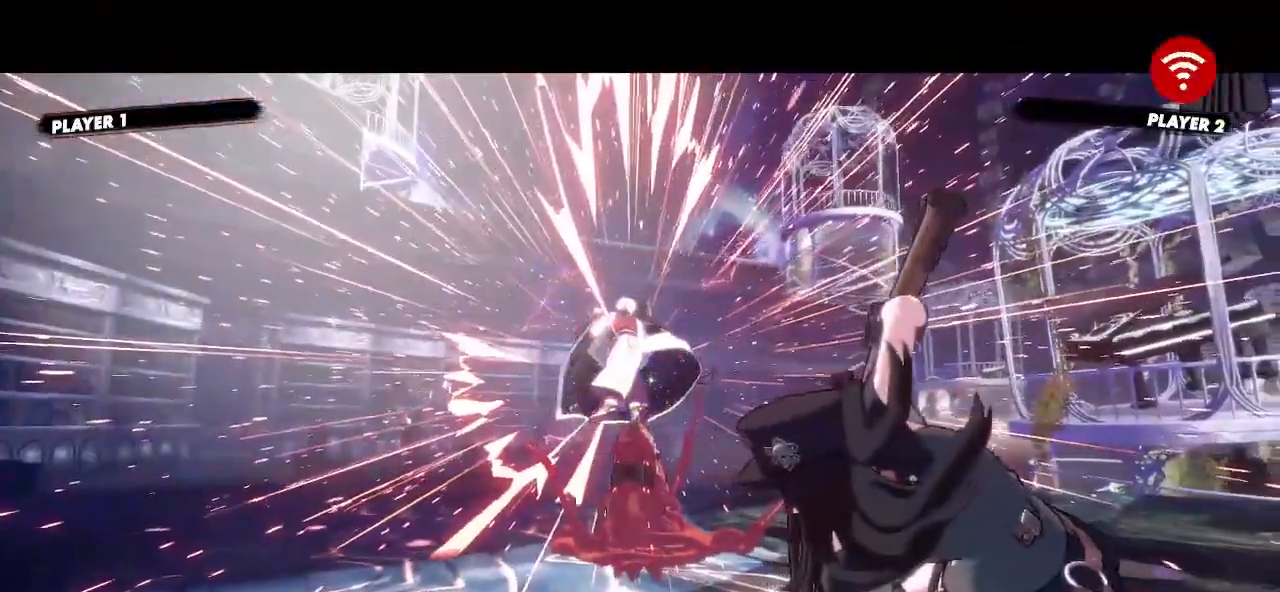
{"buttons": ["DPAD_RIGHT"]}
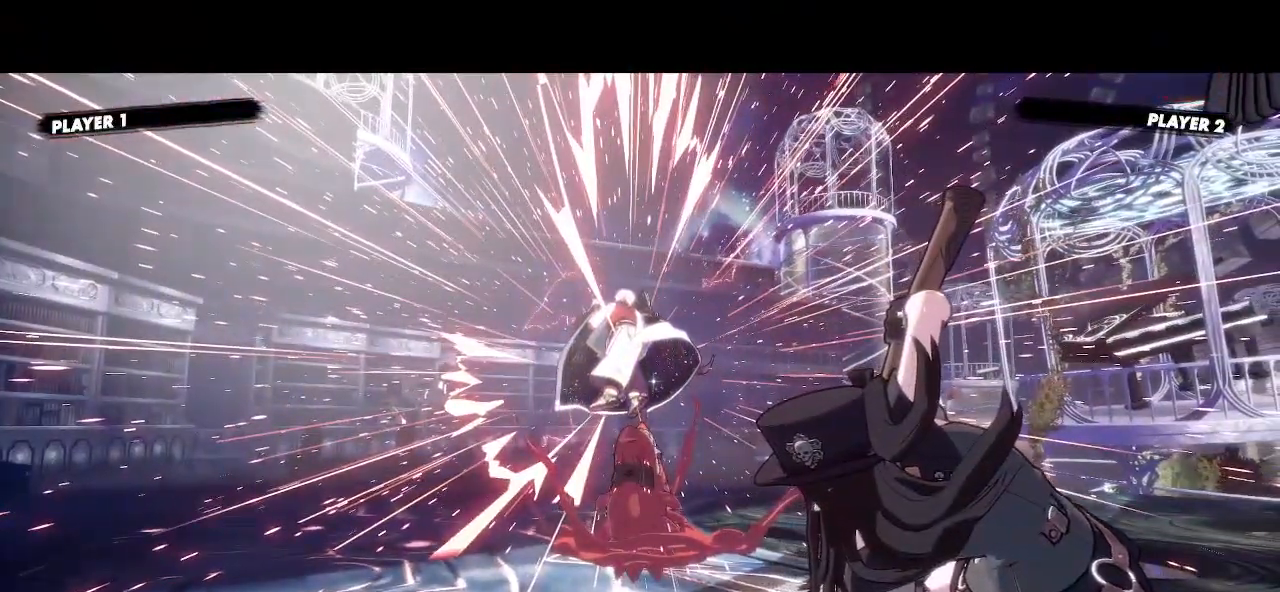
{"buttons": ["DPAD_RIGHT"], "events": []}
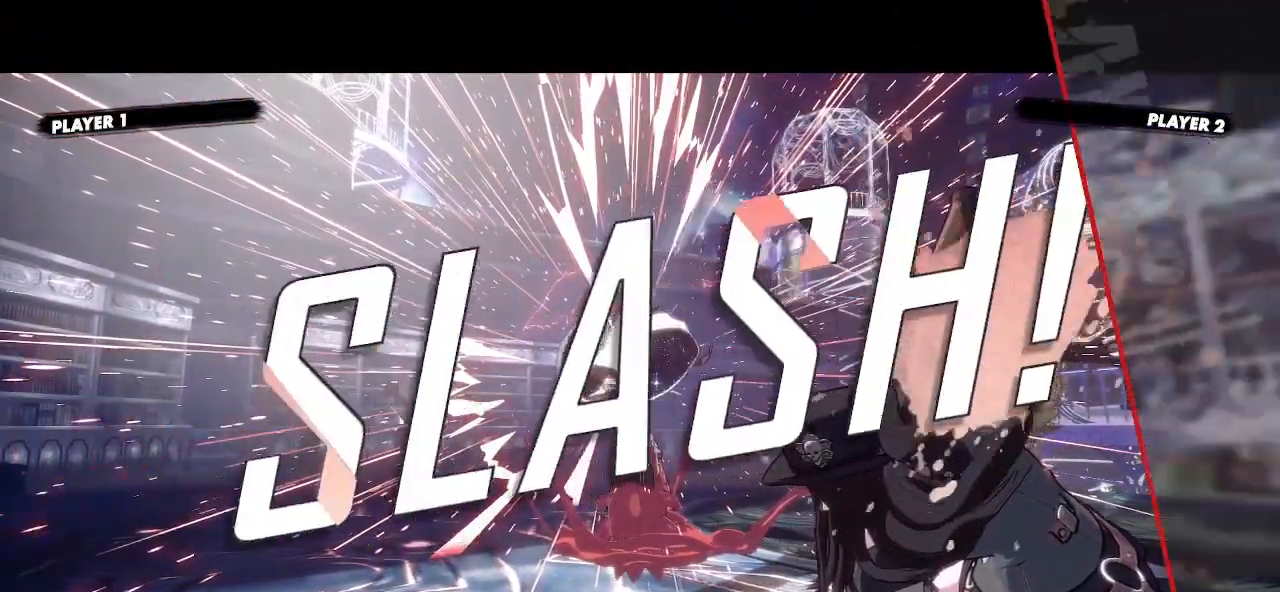
{"buttons": [], "events": [[50, "DPAD_RIGHT", "up"]]}
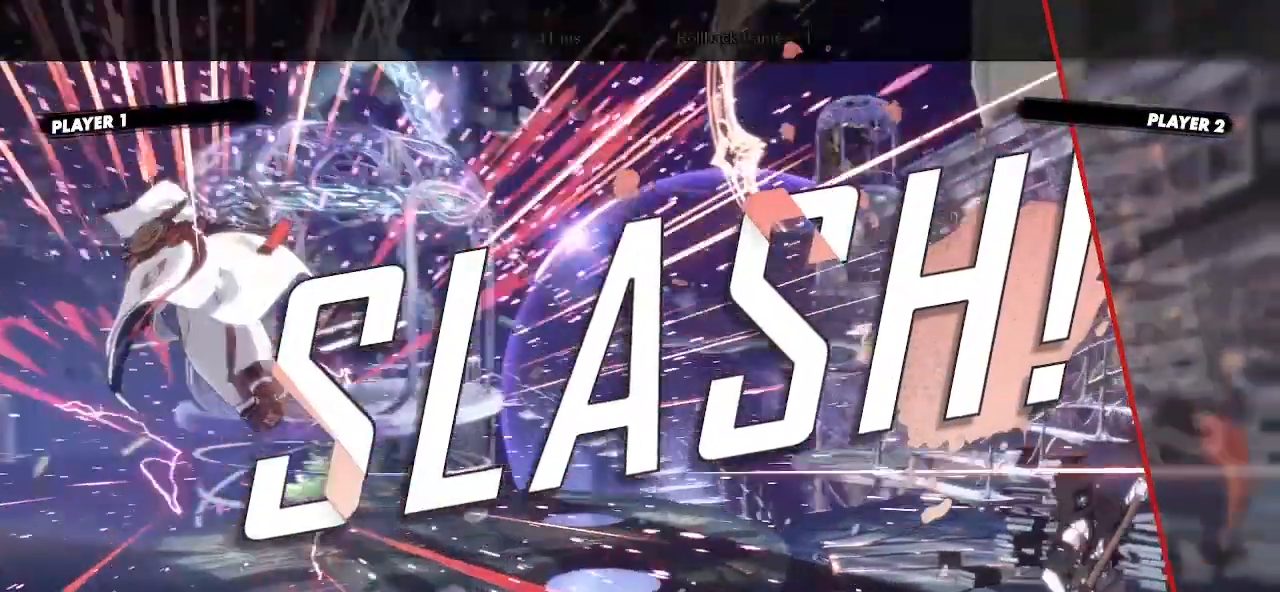
{"buttons": [], "events": []}
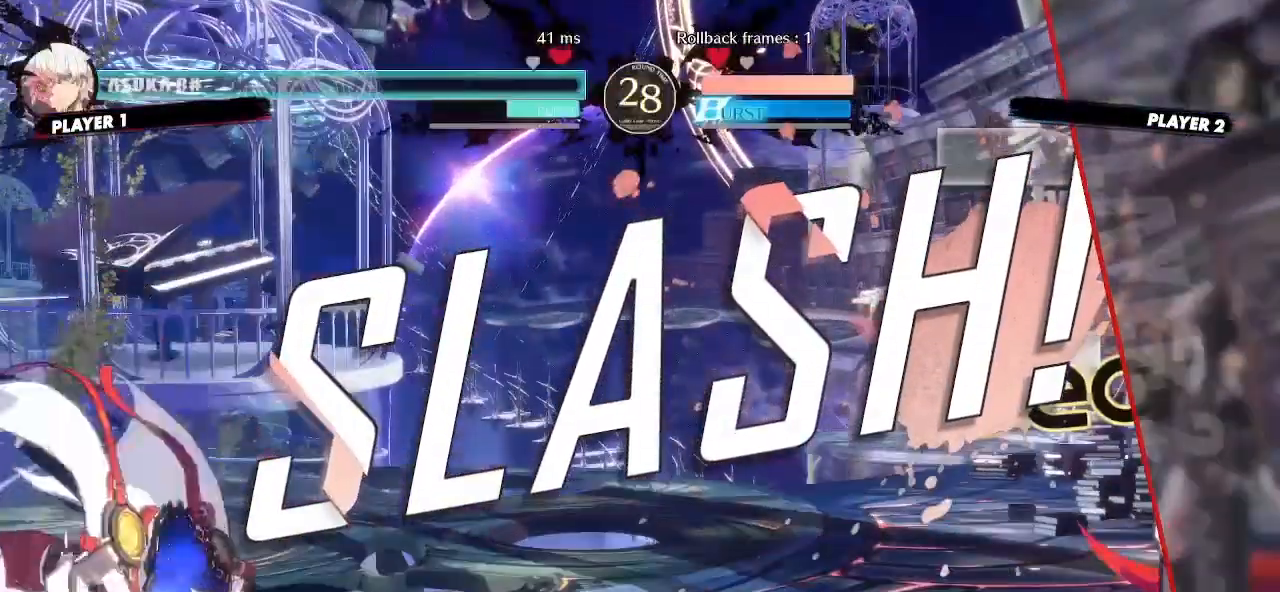
{"buttons": [], "events": []}
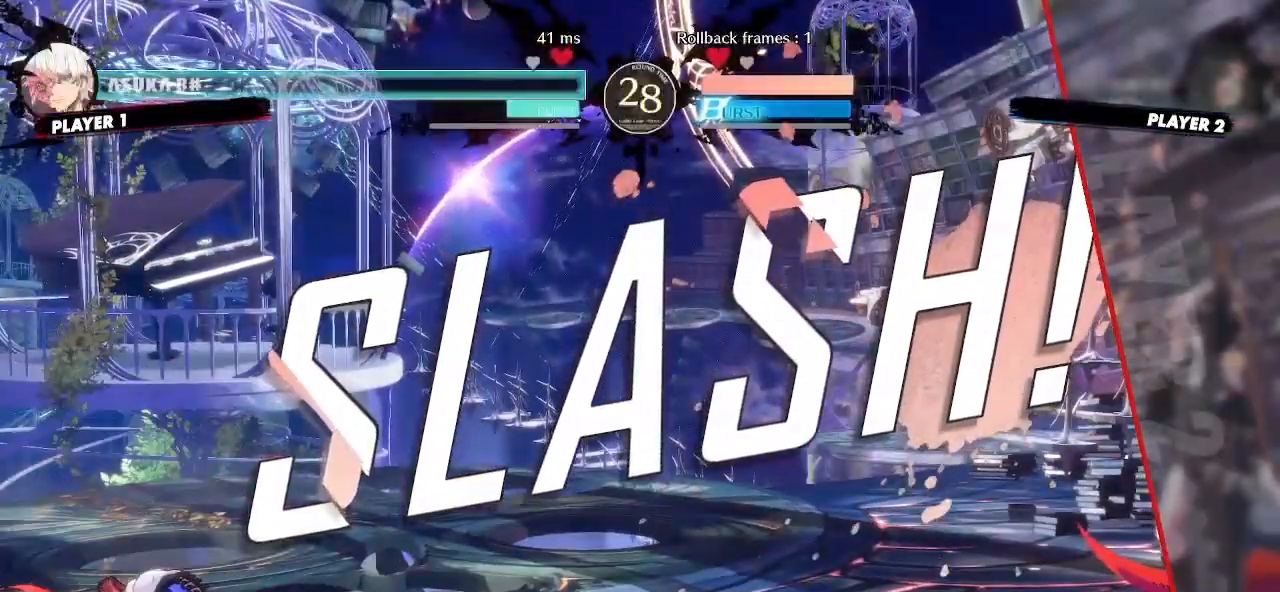
{"buttons": [], "events": []}
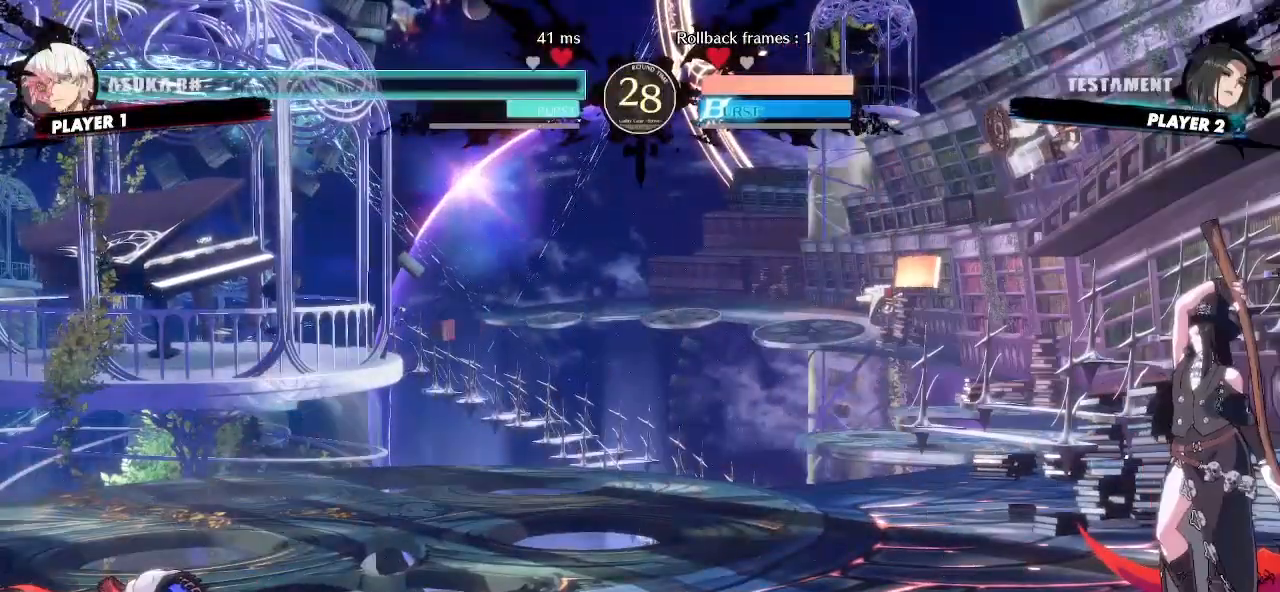
{"buttons": ["DPAD_RIGHT"], "events": [[500, "DPAD_RIGHT", "down"]]}
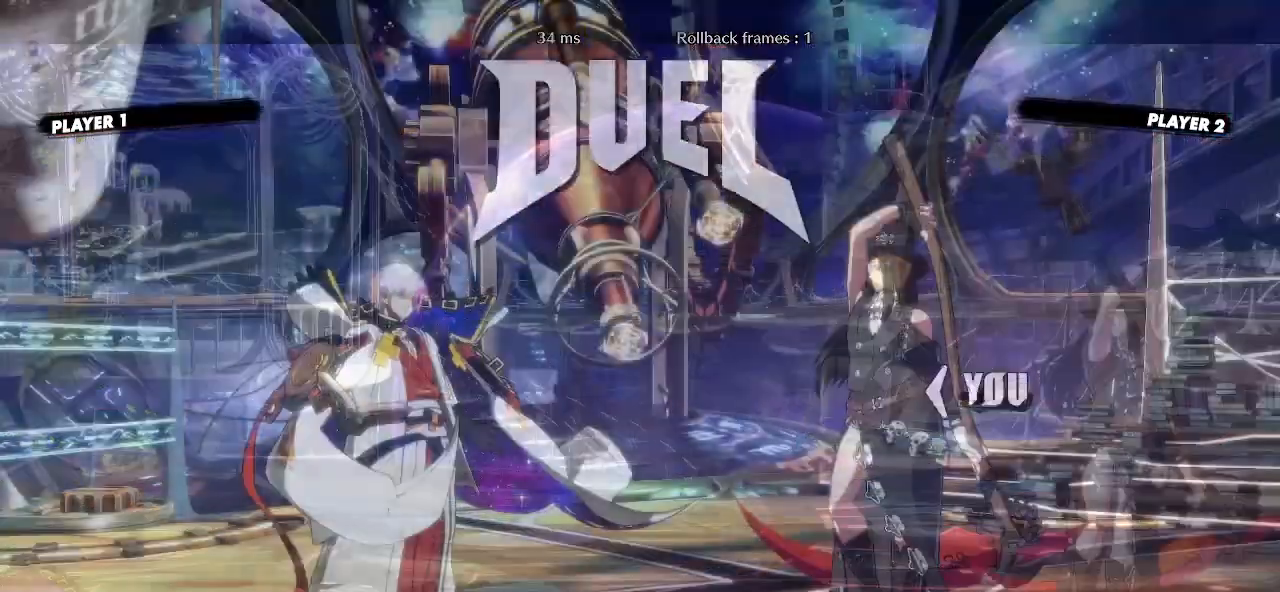
{"buttons": [], "events": [[50, "DPAD_RIGHT", "up"], [150, "DPAD_DOWN", "down"], [167, "DPAD_RIGHT", "down"], [200, "DPAD_DOWN", "up"], [267, "DPAD_RIGHT", "up"], [350, "DPAD_DOWN", "down"], [367, "DPAD_RIGHT", "down"], [383, "DPAD_DOWN", "up"], [433, "DPAD_RIGHT", "up"]]}
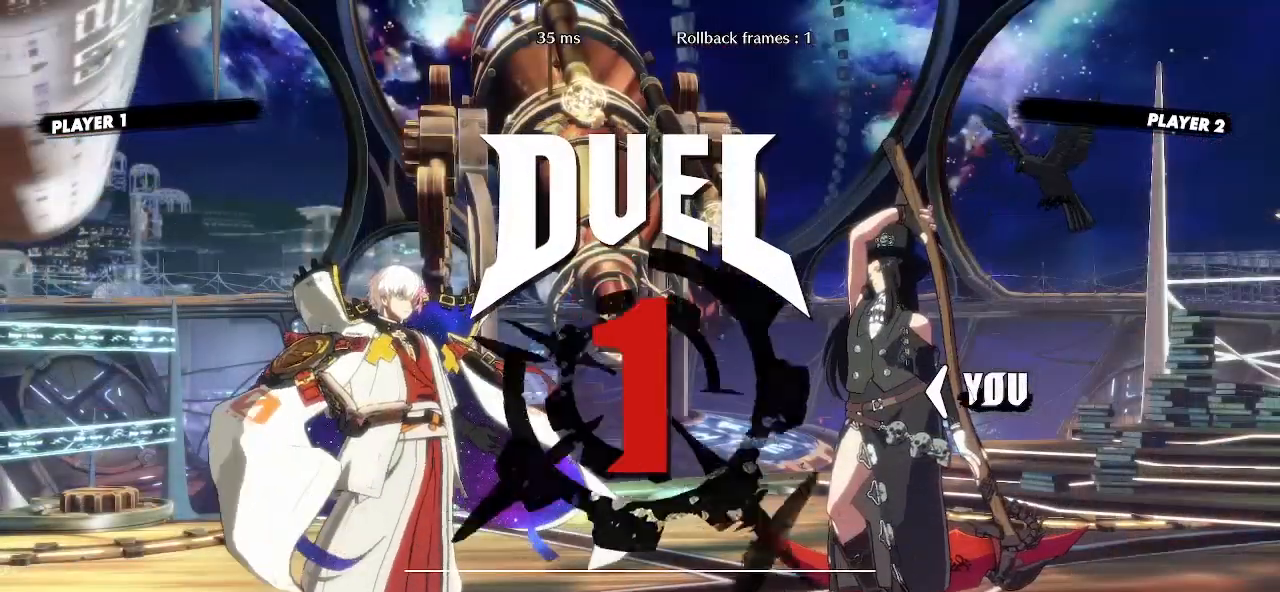
{"buttons": ["P"], "events": [[33, "DPAD_DOWN", "down"], [33, "DPAD_LEFT", "down"], [50, "DPAD_LEFT", "up"], [50, "P", "down"], [83, "DPAD_RIGHT", "down"], [100, "P", "up"], [117, "DPAD_DOWN", "up"], [150, "DPAD_RIGHT", "up"], [250, "DPAD_RIGHT", "down"], [367, "DPAD_RIGHT", "up"], [450, "P", "down"]]}
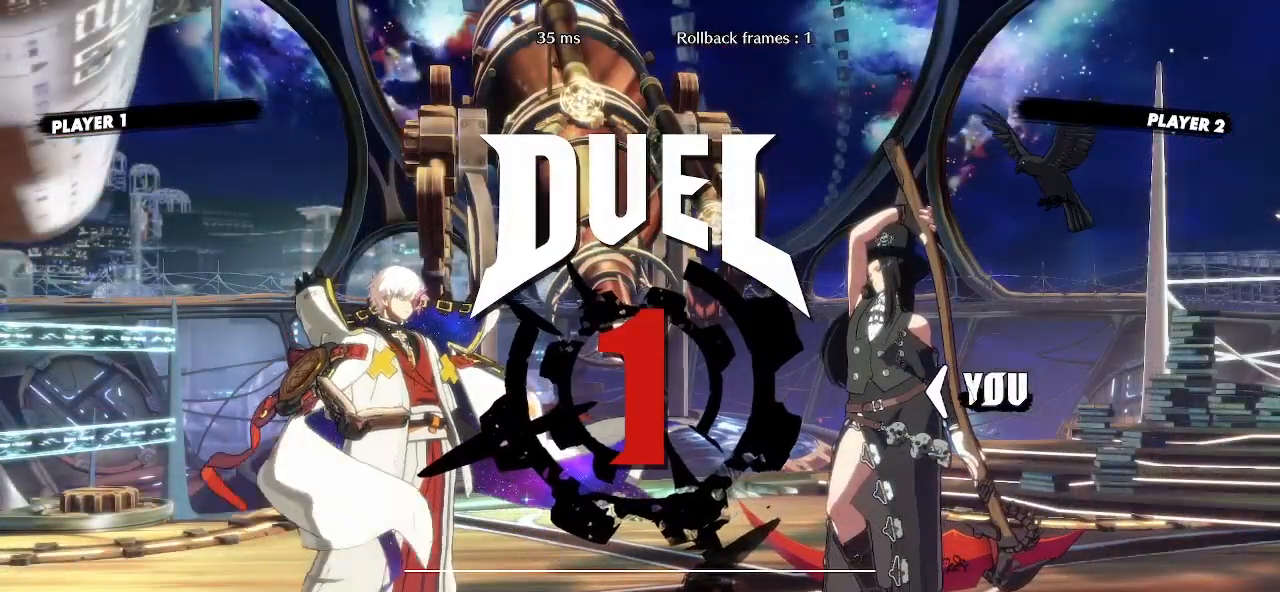
{"buttons": [], "events": [[183, "P", "up"]]}
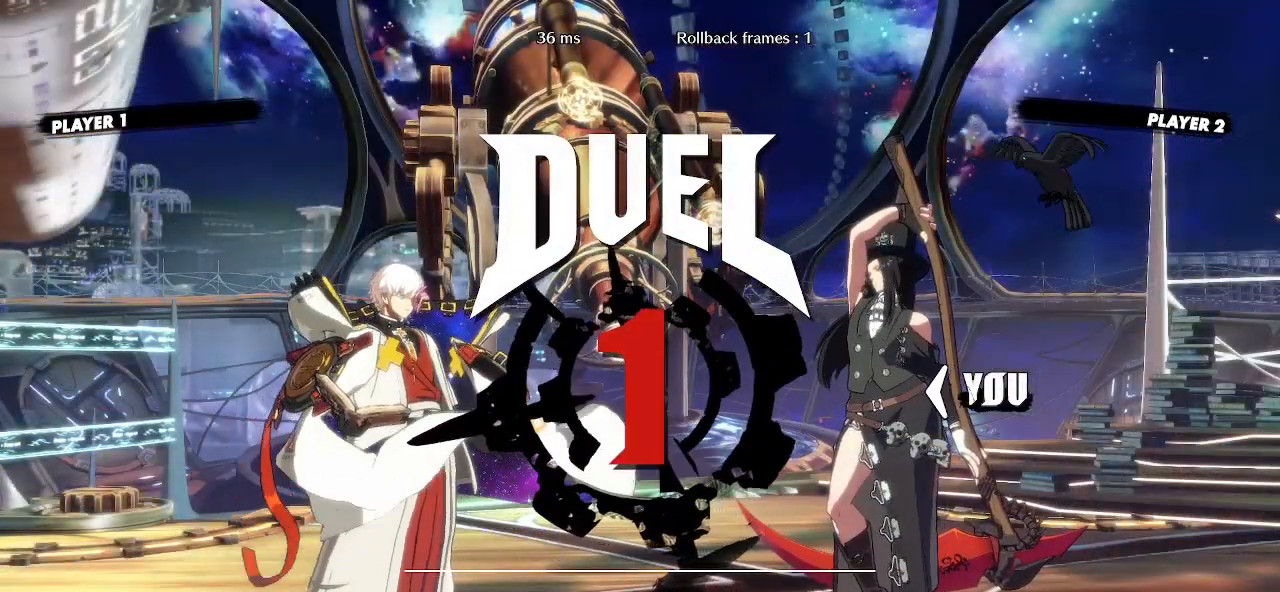
{"buttons": [], "events": []}
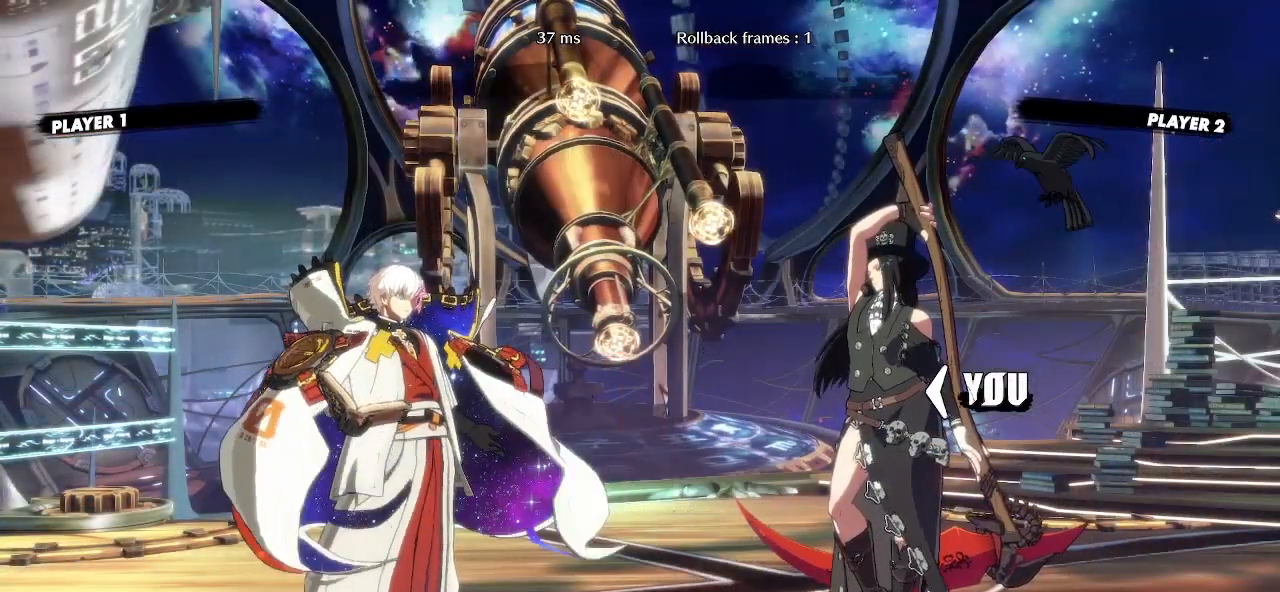
{"buttons": [], "events": []}
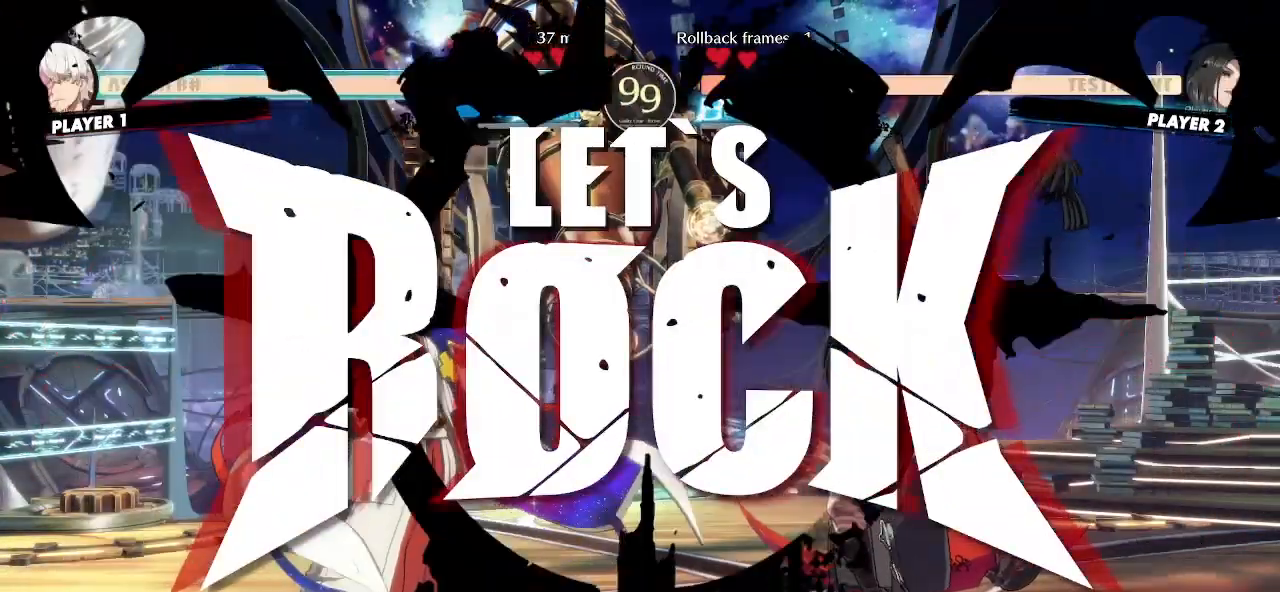
{"buttons": ["DPAD_DOWN", "DPAD_RIGHT"], "events": [[200, "DPAD_RIGHT", "down"], [267, "DPAD_DOWN", "down"]]}
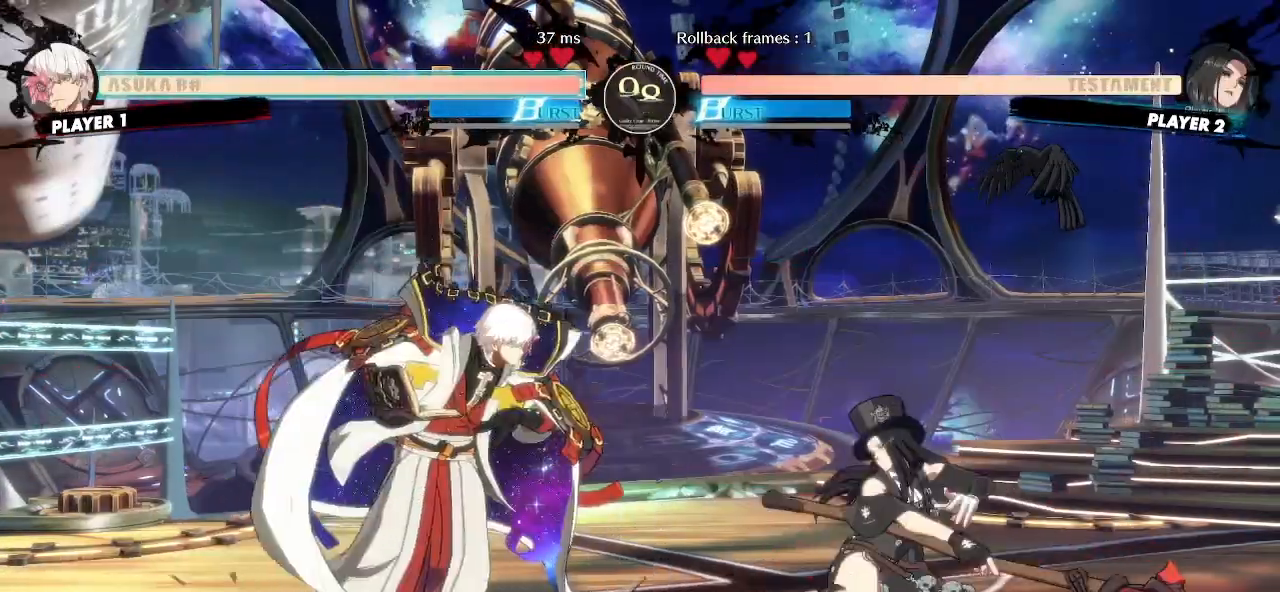
{"buttons": [], "events": [[33, "DPAD_RIGHT", "up"], [50, "DPAD_LEFT", "down"], [167, "DPAD_DOWN", "up"], [167, "DPAD_LEFT", "up"]]}
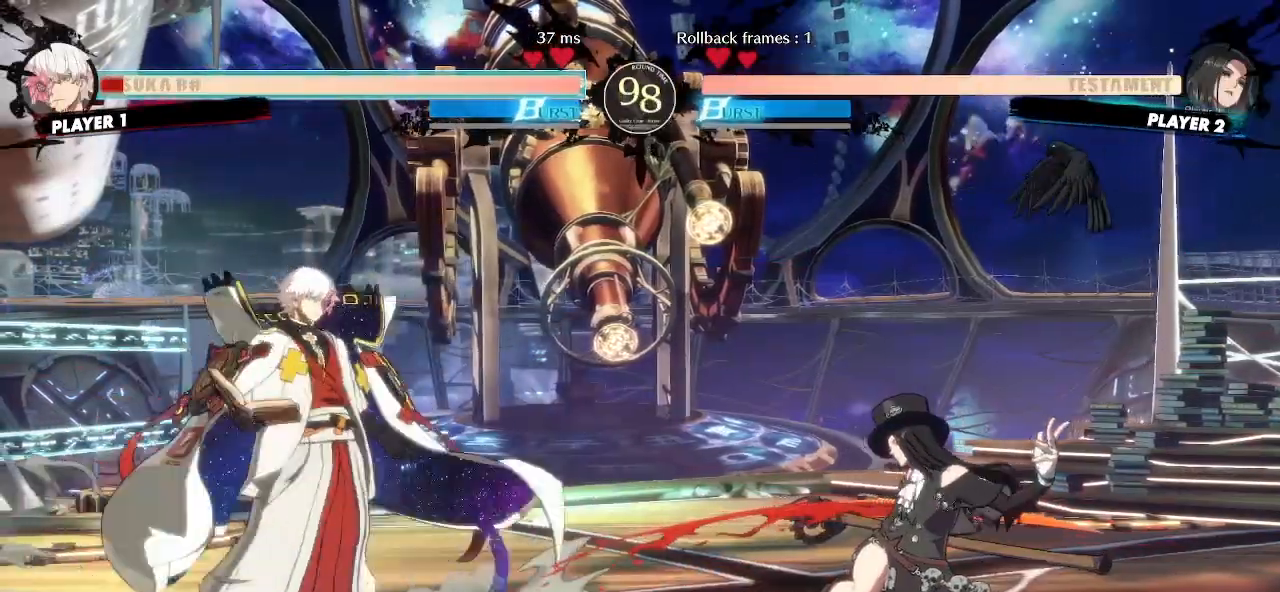
{"buttons": ["DPAD_RIGHT"], "events": [[67, "DPAD_RIGHT", "down"]]}
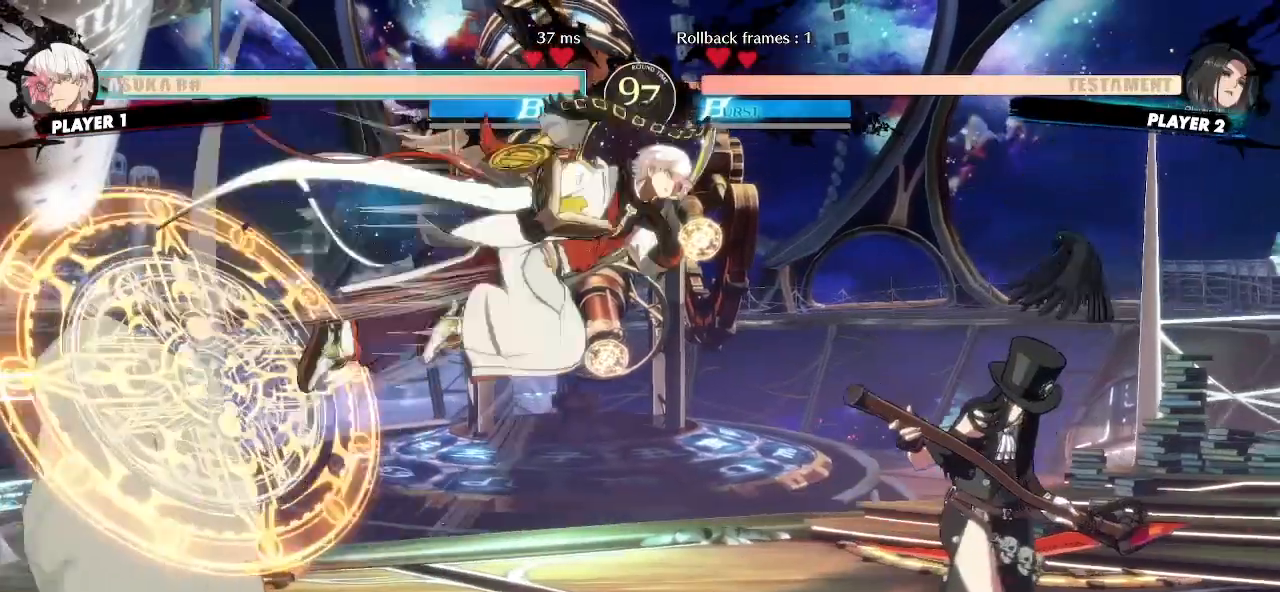
{"buttons": [], "events": [[33, "DPAD_RIGHT", "up"], [83, "DPAD_LEFT", "down"], [250, "DPAD_LEFT", "up"], [317, "DPAD_DOWN", "down"], [350, "DPAD_LEFT", "down"], [400, "DPAD_DOWN", "up"], [450, "DPAD_LEFT", "up"]]}
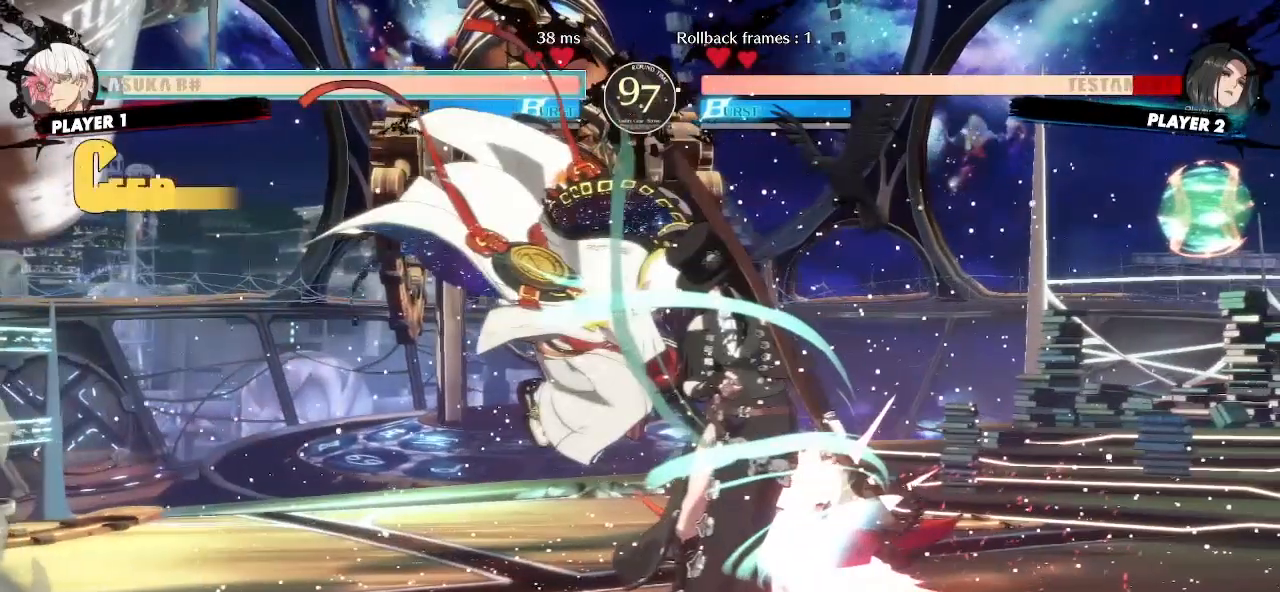
{"buttons": ["DPAD_DOWN", "DPAD_RIGHT"], "events": [[67, "DPAD_RIGHT", "down"], [217, "DPAD_DOWN", "down"]]}
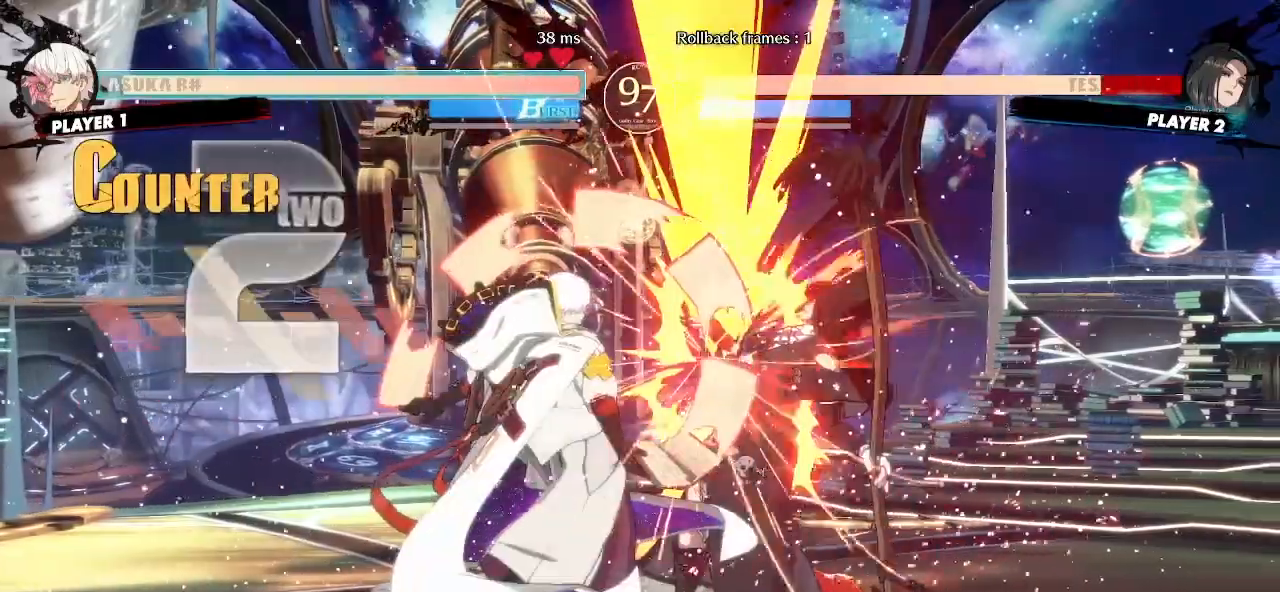
{"buttons": [], "events": [[417, "DPAD_DOWN", "up"], [417, "DPAD_RIGHT", "up"]]}
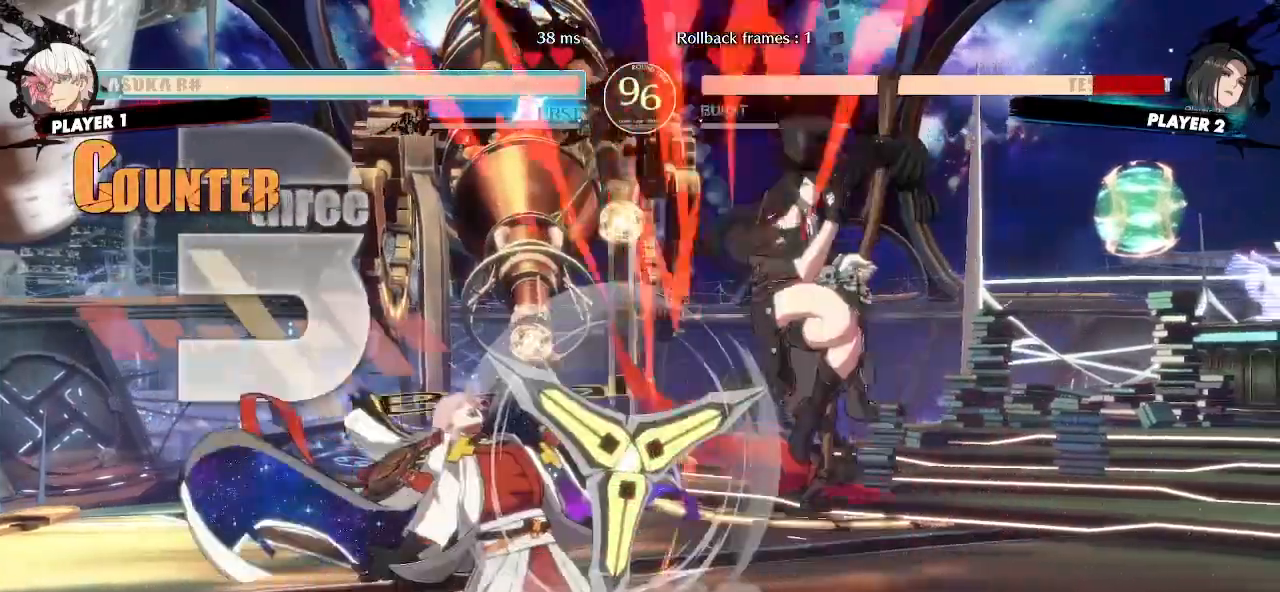
{"buttons": []}